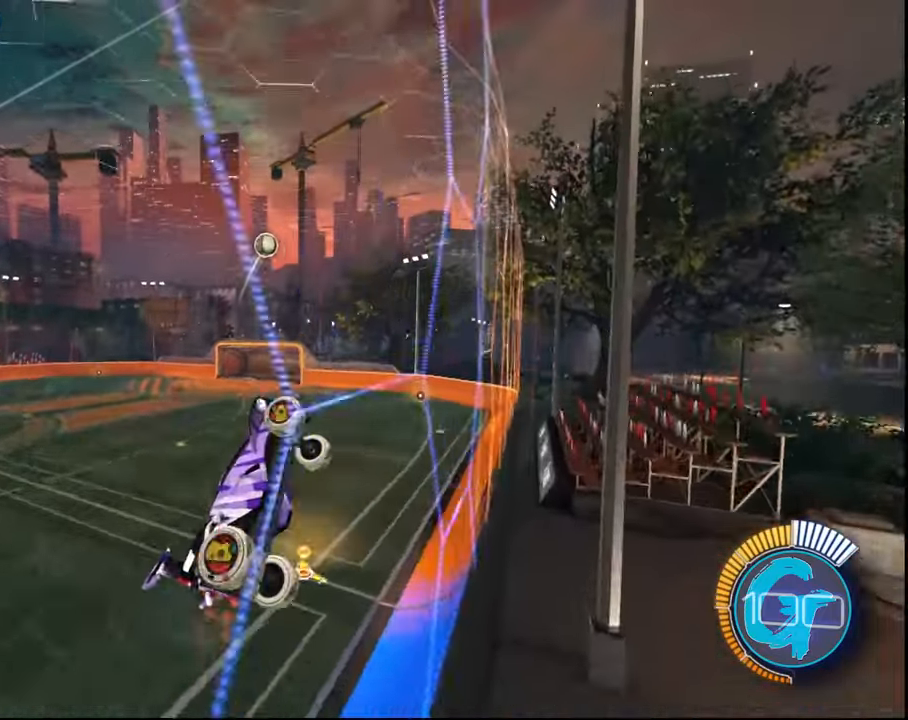
Gameplay with a controller (PlayStation layout); each line is a JSON object with the inputs held at the frame after it. "events" lists button and stick changes between this image and that frame as [ms after this image, input, new state], when the widget could be followed in between. Not read: L3 R3.
{"buttons": ["R2"], "left_stick": "left", "right_stick": "center", "events": [[67, "left_stick", "up-left"], [167, "left_stick", "center"], [467, "left_stick", "left"]]}
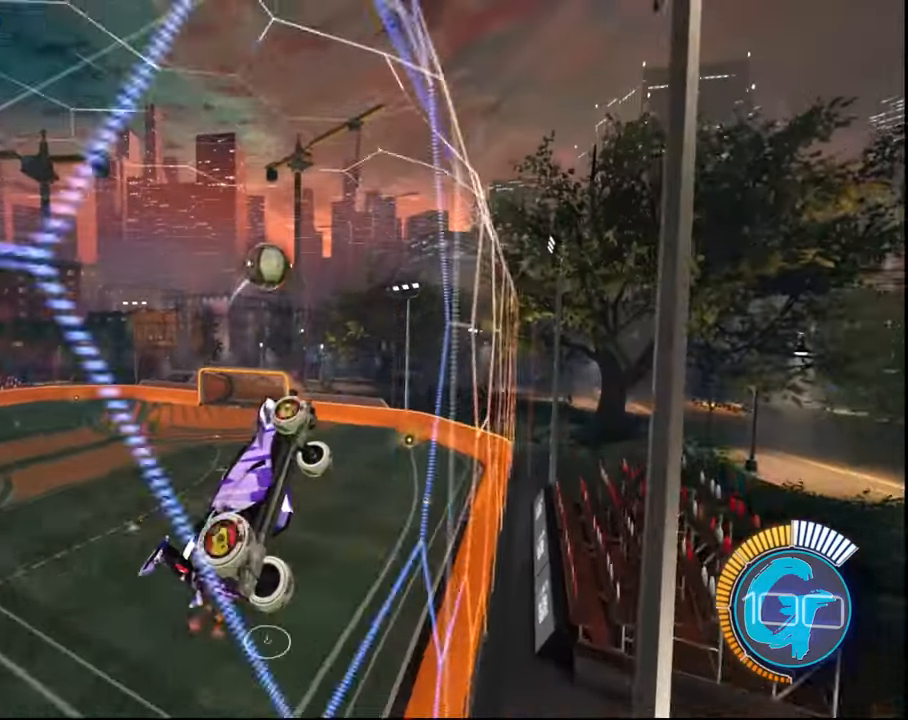
{"buttons": ["CROSS", "L2"], "left_stick": "down-right", "right_stick": "center", "events": [[234, "R2", "up"], [301, "L2", "down"], [367, "left_stick", "down"], [434, "CROSS", "down"], [434, "left_stick", "down-right"]]}
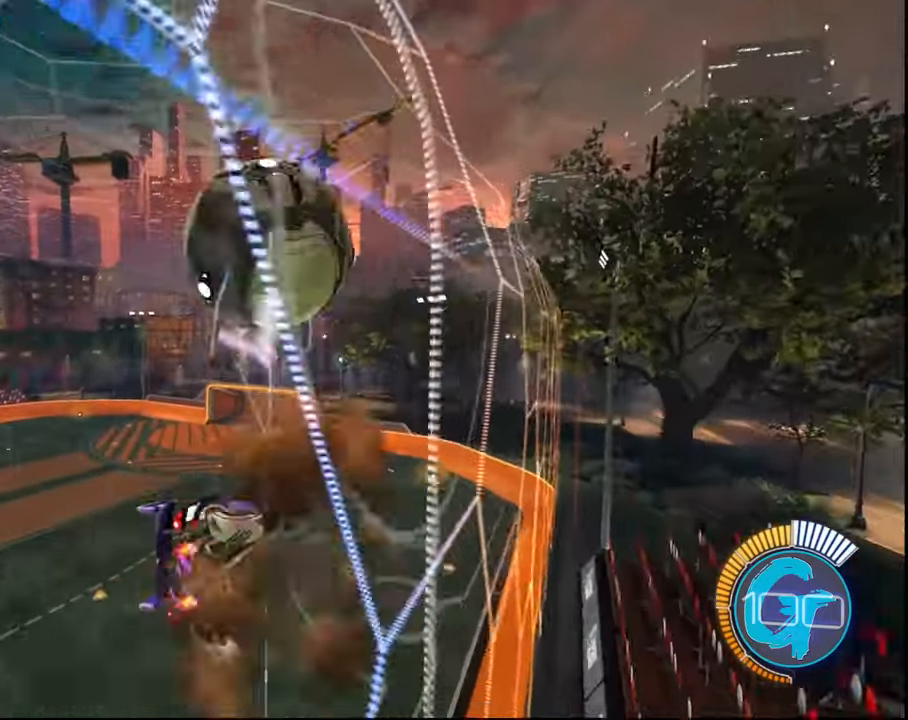
{"buttons": ["R2"], "left_stick": "right", "right_stick": "center", "events": [[33, "CROSS", "up"], [233, "left_stick", "center"], [267, "L2", "up"], [400, "left_stick", "right"], [500, "R2", "down"]]}
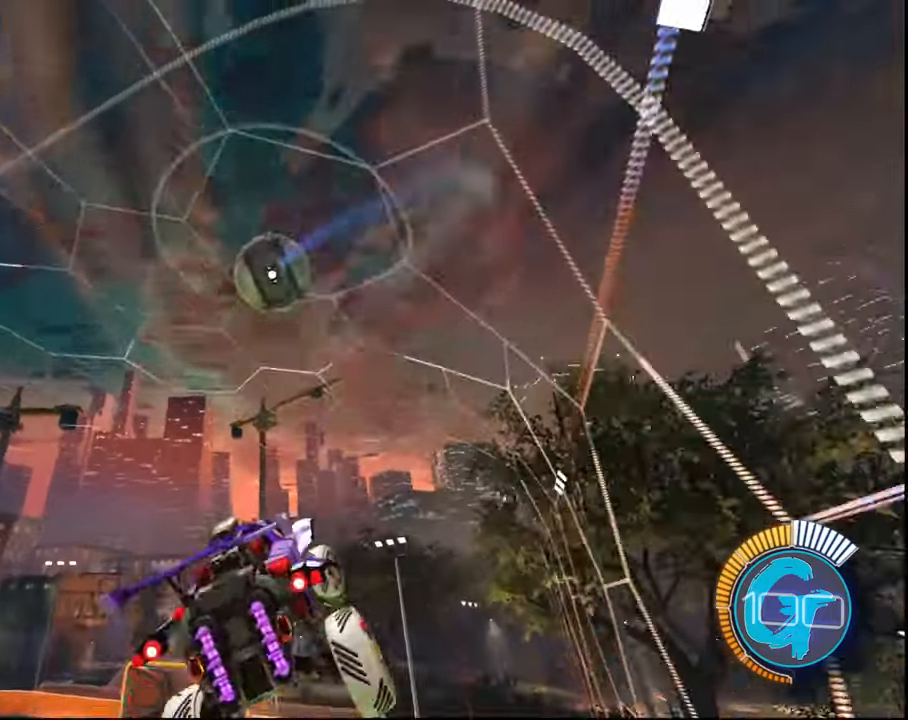
{"buttons": ["SQUARE", "R2"], "left_stick": "up-left", "right_stick": "center", "events": [[34, "SQUARE", "down"], [67, "left_stick", "down"], [234, "left_stick", "up-right"], [401, "left_stick", "up-left"]]}
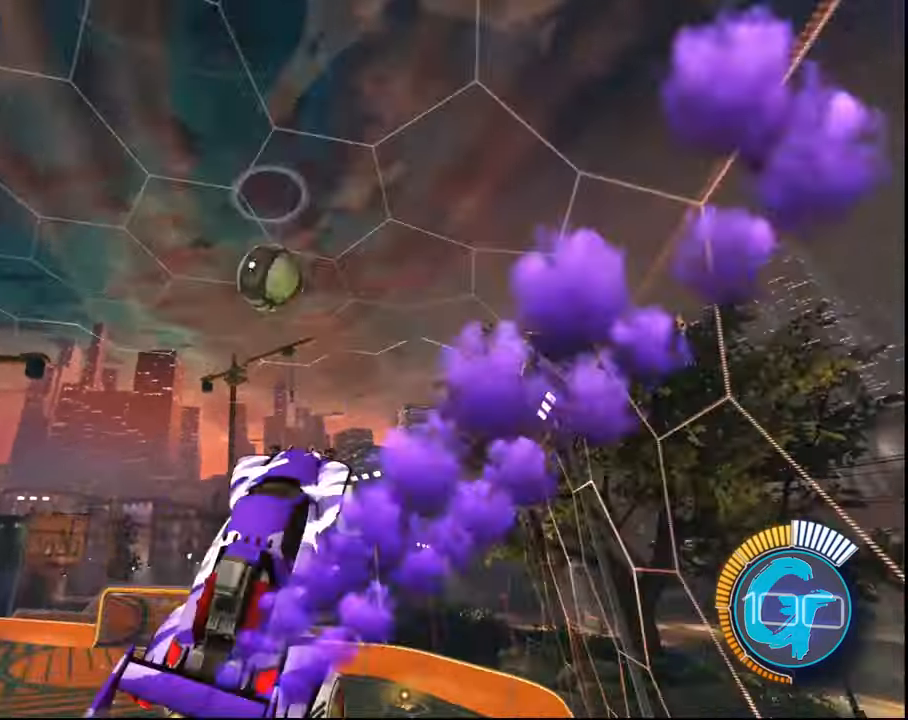
{"buttons": ["SQUARE", "R2"], "left_stick": "down-left", "right_stick": "center", "events": [[300, "left_stick", "center"], [367, "left_stick", "up-left"], [467, "left_stick", "down-left"]]}
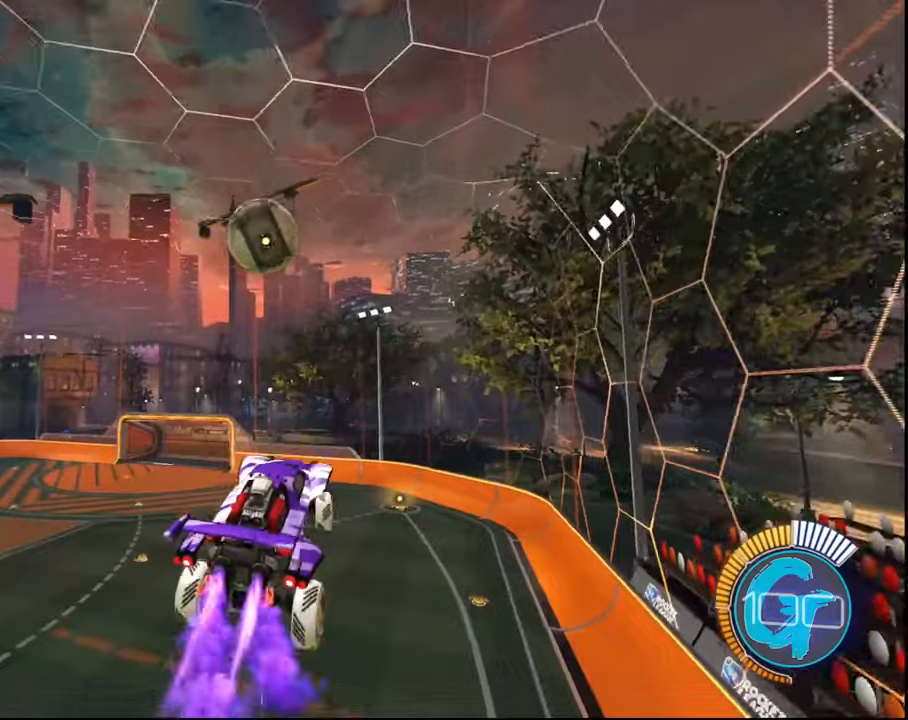
{"buttons": ["R2"], "left_stick": "right", "right_stick": "center", "events": [[200, "left_stick", "center"], [267, "SQUARE", "up"], [434, "left_stick", "right"]]}
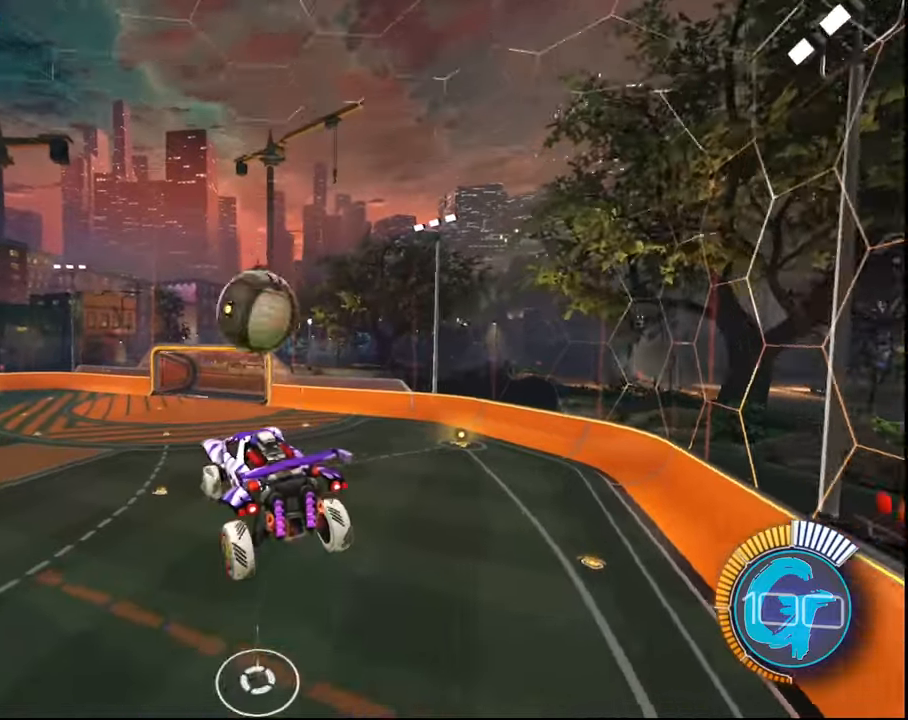
{"buttons": ["SQUARE", "L2", "R2"], "left_stick": "up-left", "right_stick": "center", "events": [[34, "SQUARE", "down"], [67, "left_stick", "center"], [134, "left_stick", "right"], [267, "left_stick", "center"], [401, "left_stick", "up-left"], [501, "L2", "down"]]}
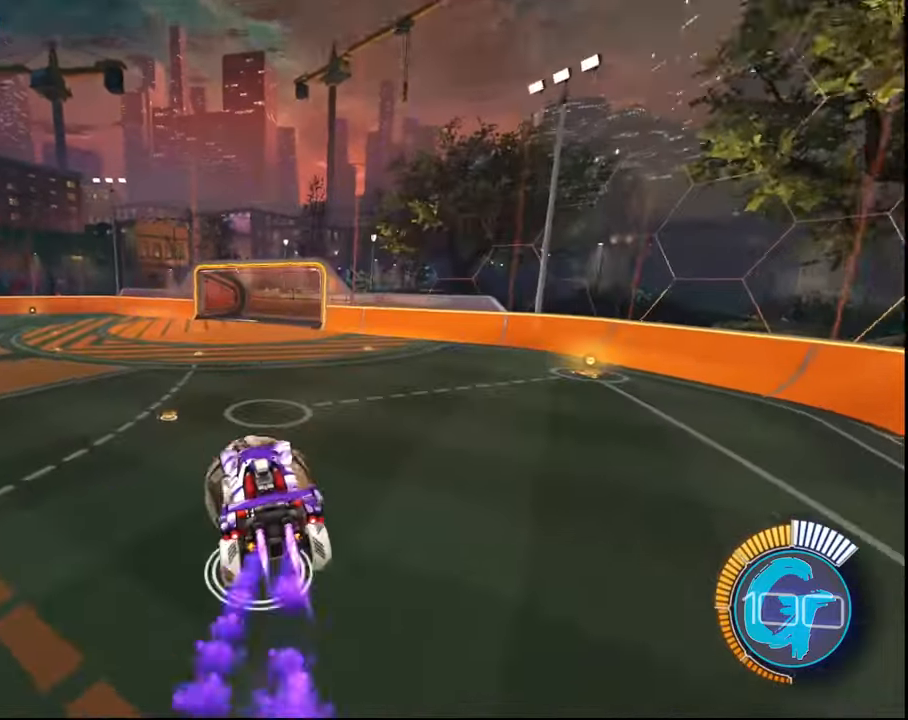
{"buttons": ["SQUARE", "R2"], "left_stick": "center", "right_stick": "center", "events": [[467, "left_stick", "center"], [500, "L2", "up"]]}
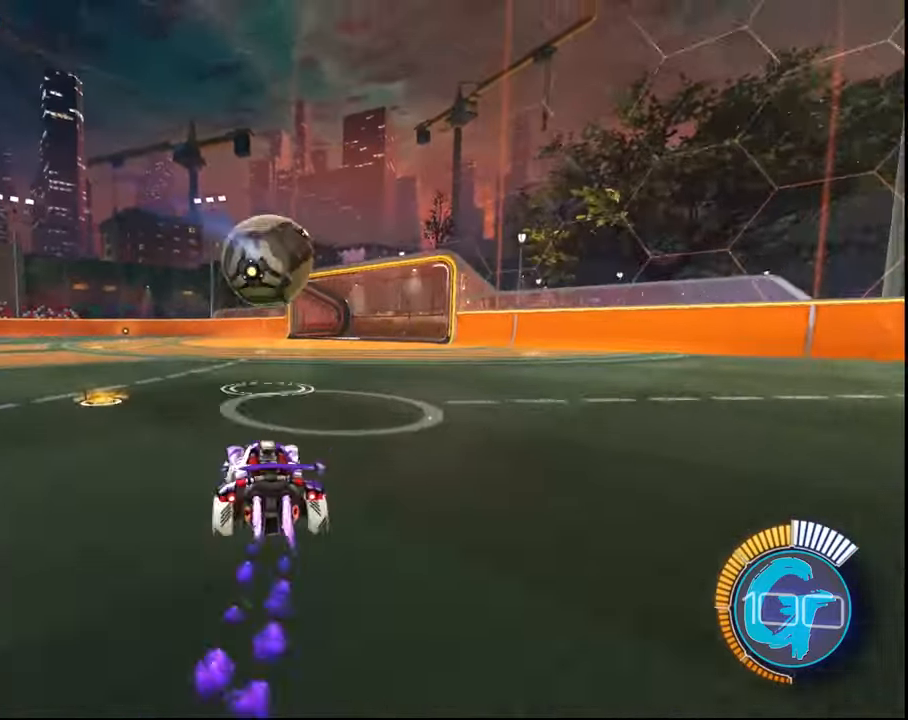
{"buttons": ["SQUARE", "R2"], "left_stick": "center", "right_stick": "center", "events": [[100, "SQUARE", "up"], [234, "left_stick", "up-left"], [467, "SQUARE", "down"], [467, "left_stick", "center"]]}
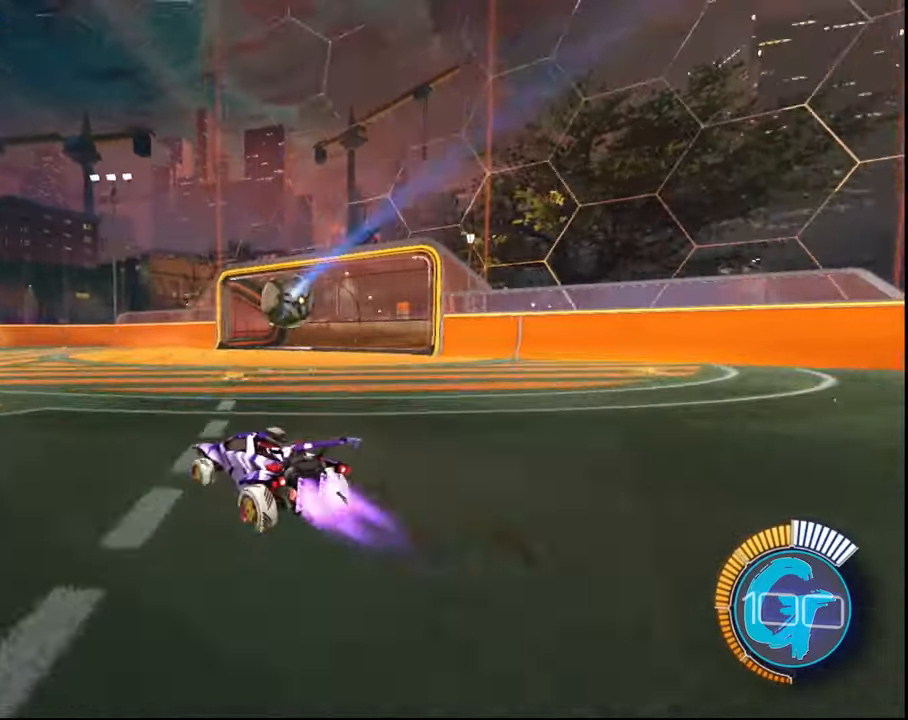
{"buttons": ["R2"], "left_stick": "up-left", "right_stick": "center", "events": [[200, "left_stick", "up-left"], [500, "SQUARE", "up"]]}
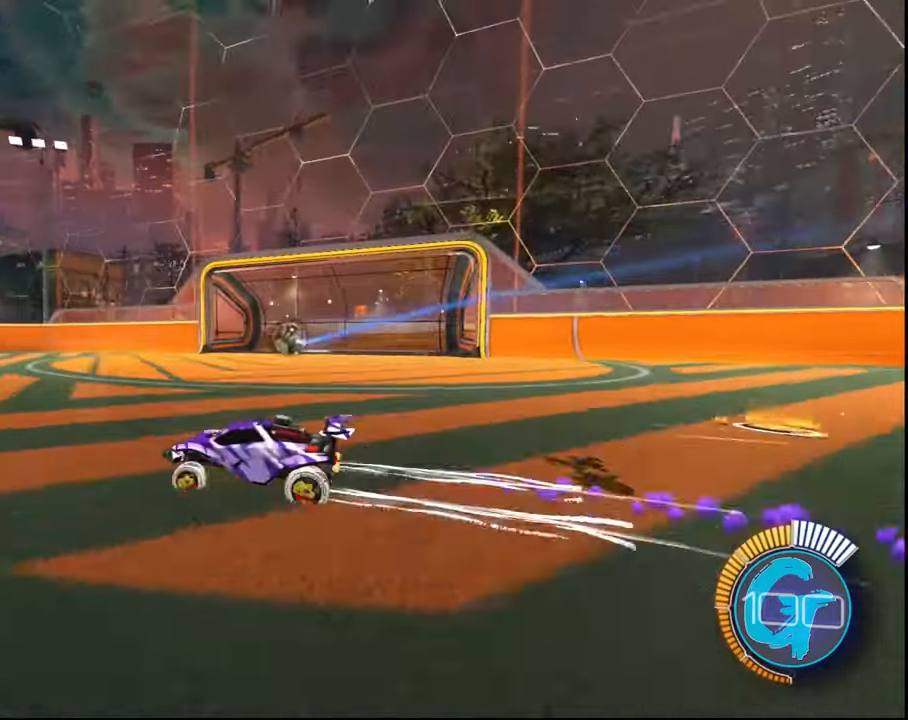
{"buttons": [], "left_stick": "center", "right_stick": "center", "events": [[100, "L1", "down"], [167, "R2", "up"], [234, "L1", "up"], [501, "left_stick", "center"]]}
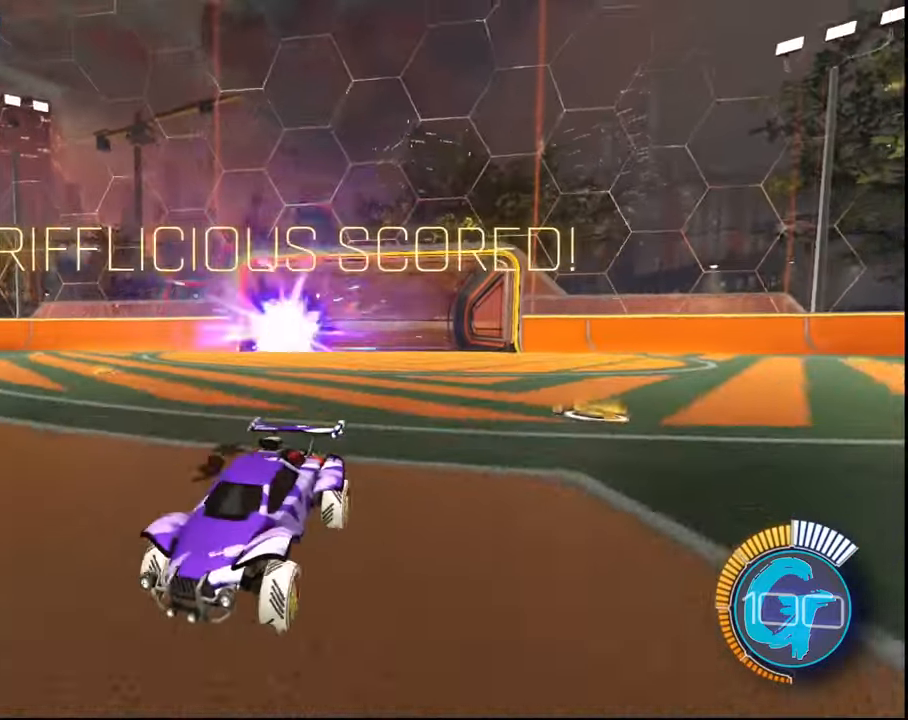
{"buttons": [], "left_stick": "center", "right_stick": "center", "events": []}
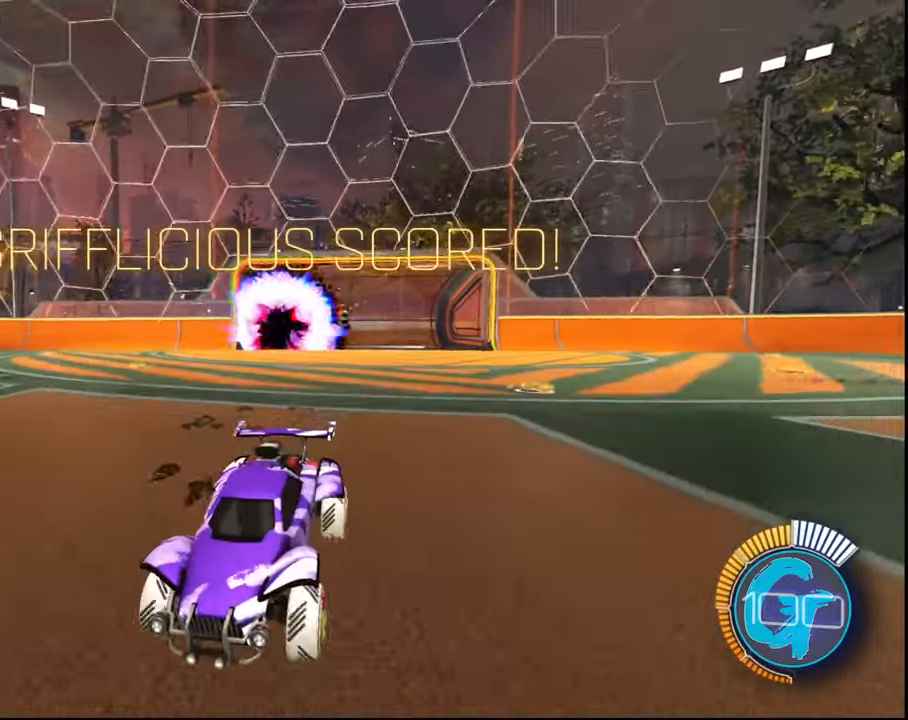
{"buttons": ["L1"], "left_stick": "up-left", "right_stick": "center", "events": [[167, "left_stick", "left"], [234, "left_stick", "up-left"], [401, "L1", "down"]]}
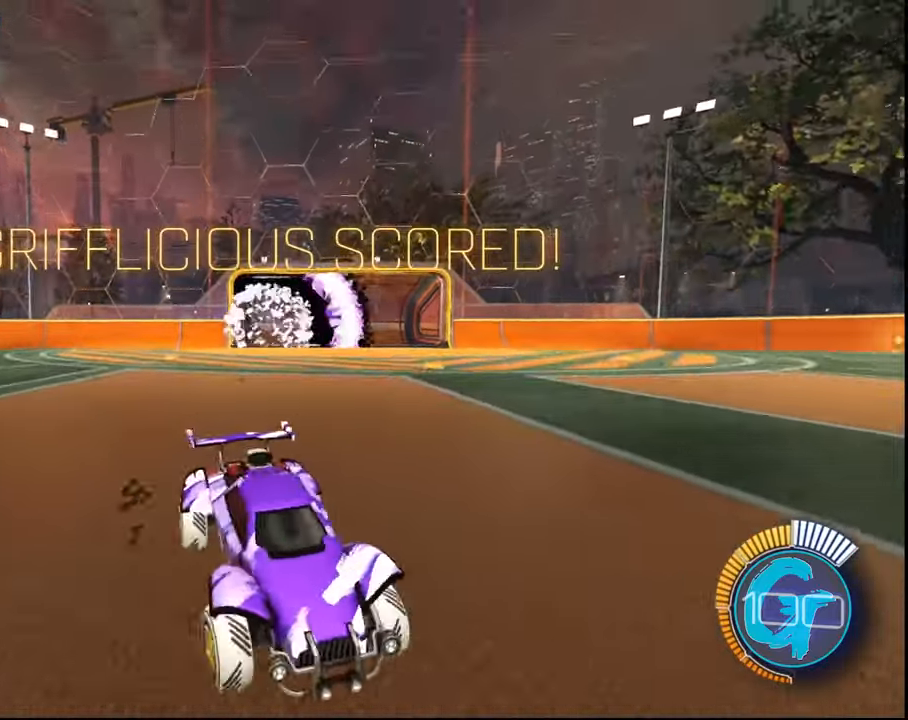
{"buttons": ["L1"], "left_stick": "up-left", "right_stick": "center", "events": []}
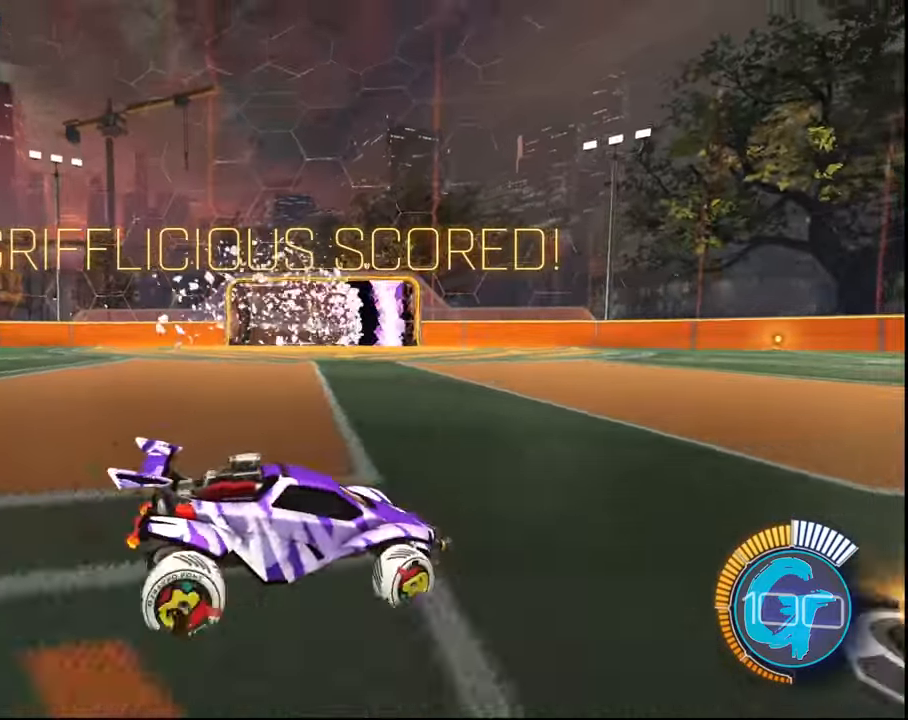
{"buttons": ["SQUARE", "R2"], "left_stick": "center", "right_stick": "center", "events": [[100, "L1", "up"], [100, "R2", "down"], [134, "left_stick", "right"], [200, "SQUARE", "down"], [267, "left_stick", "center"]]}
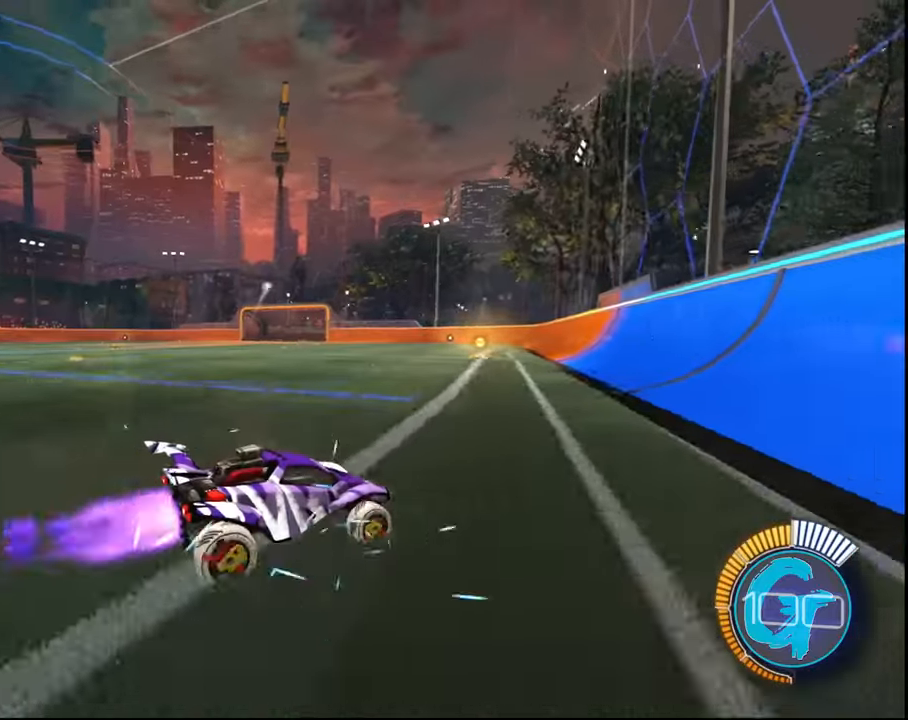
{"buttons": ["SQUARE", "R2"], "left_stick": "center", "right_stick": "center", "events": [[66, "left_stick", "right"], [167, "left_stick", "center"], [367, "left_stick", "right"], [467, "left_stick", "center"]]}
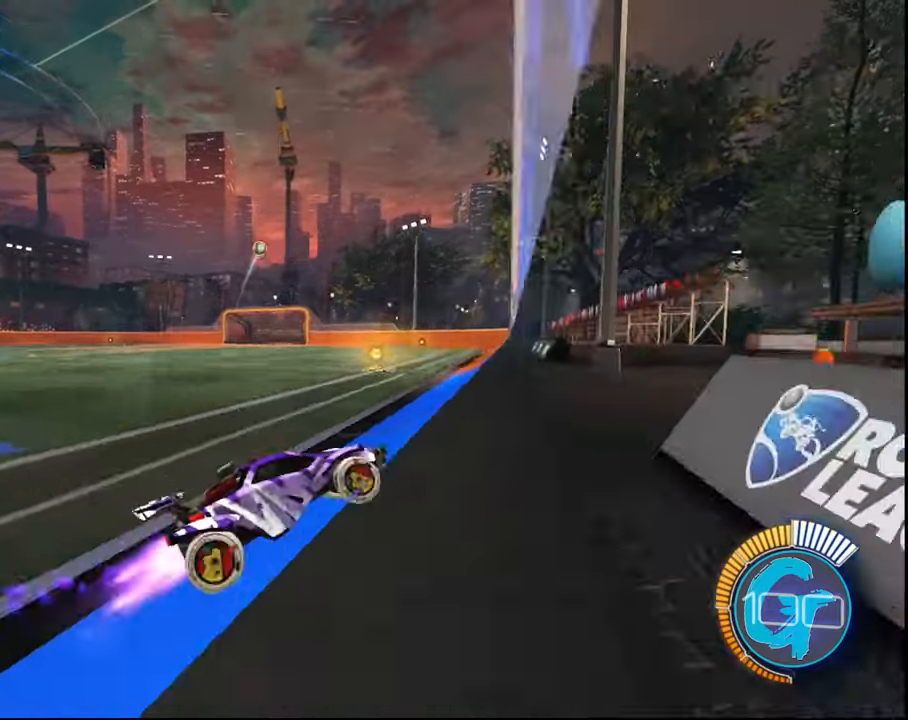
{"buttons": ["SQUARE", "R2"], "left_stick": "center", "right_stick": "center", "events": [[233, "left_stick", "up-left"], [367, "left_stick", "center"]]}
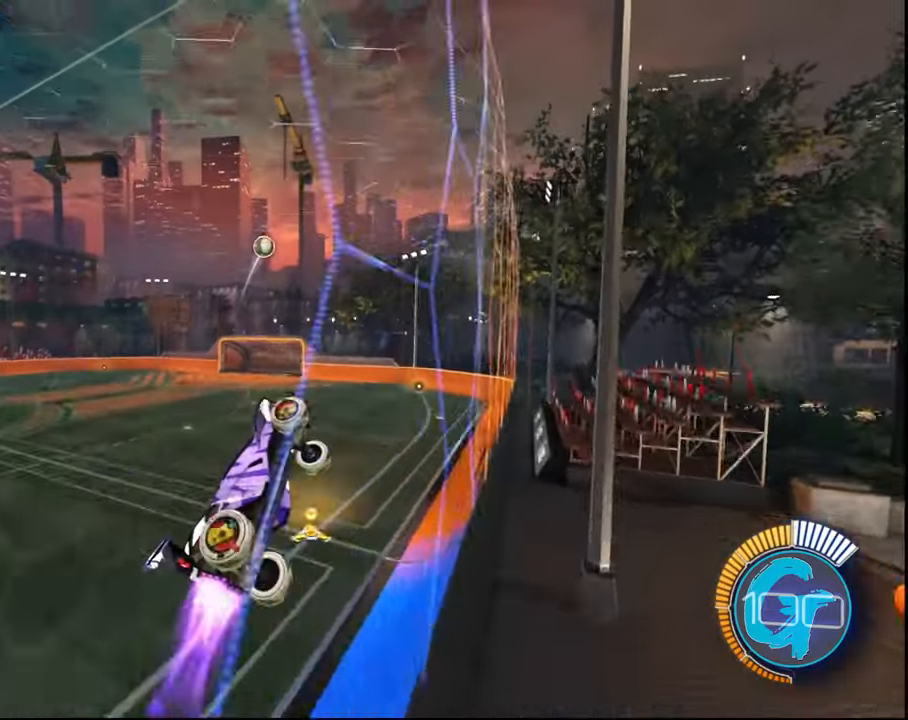
{"buttons": ["L2"], "left_stick": "center", "right_stick": "center", "events": [[33, "SQUARE", "up"], [234, "left_stick", "left"], [367, "L2", "down"], [367, "left_stick", "center"], [434, "R2", "up"]]}
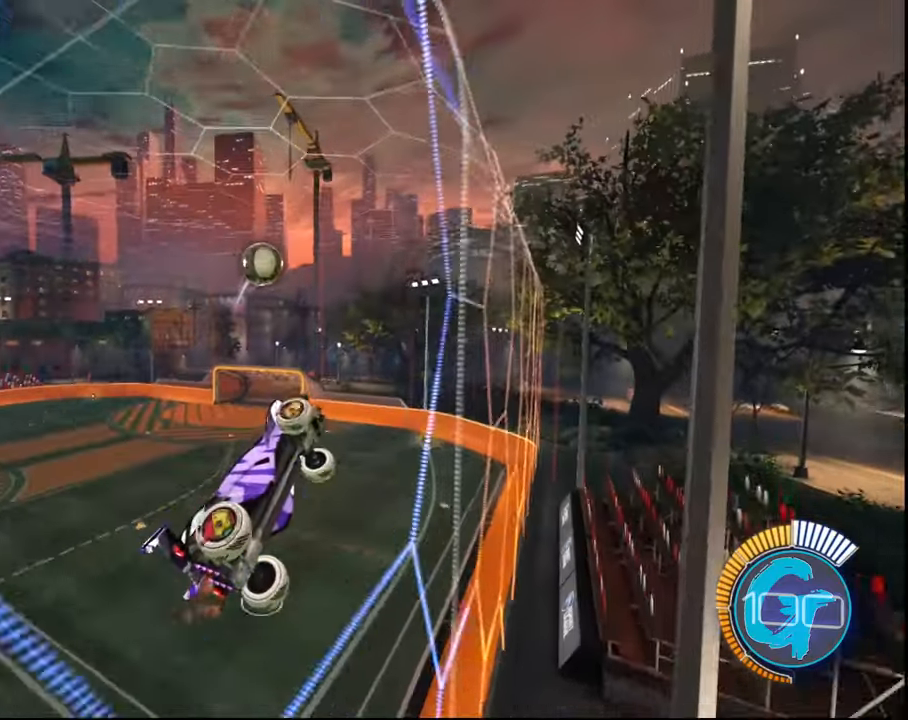
{"buttons": ["CROSS", "L2"], "left_stick": "down-right", "right_stick": "center", "events": [[33, "L2", "up"], [33, "R2", "down"], [267, "L2", "down"], [267, "left_stick", "left"], [333, "R2", "up"], [467, "CROSS", "down"], [467, "left_stick", "down-right"]]}
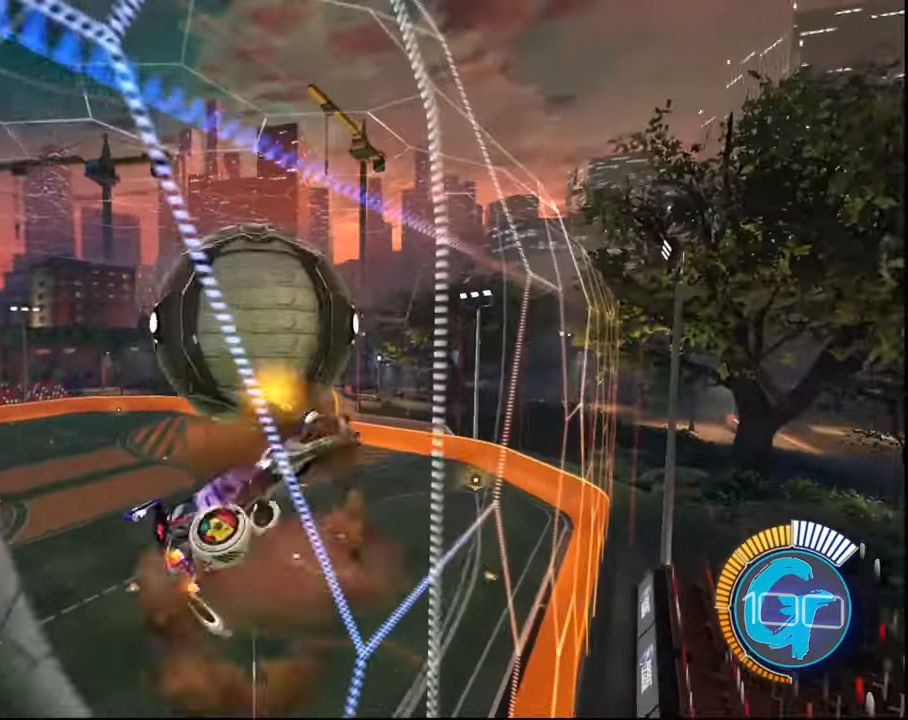
{"buttons": [], "left_stick": "left", "right_stick": "center", "events": [[33, "CROSS", "up"], [200, "left_stick", "right"], [434, "left_stick", "up-left"], [467, "L2", "up"], [501, "left_stick", "left"]]}
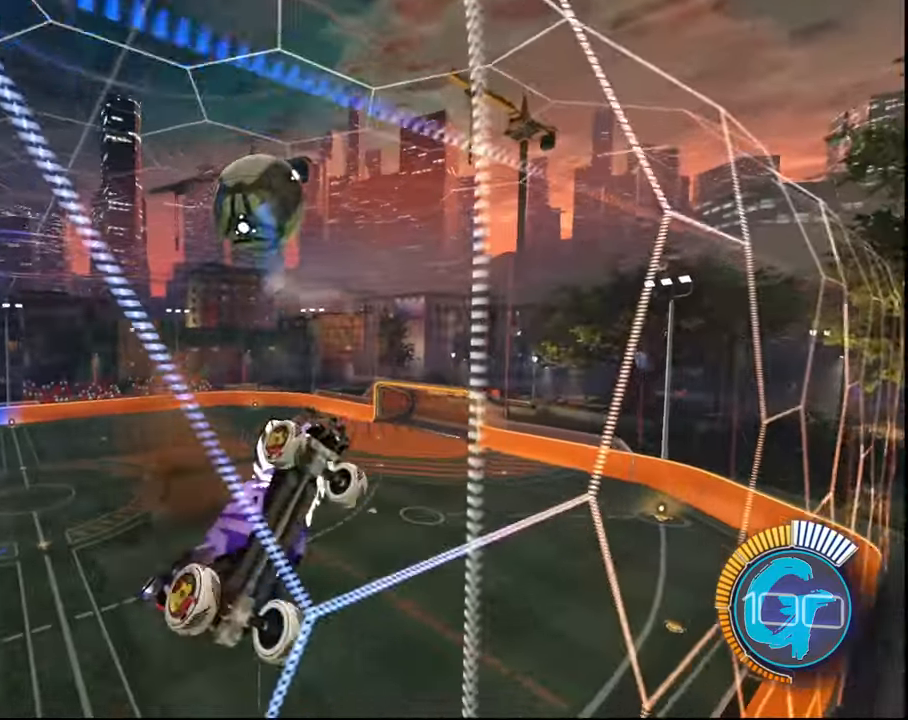
{"buttons": ["L2", "R2"], "left_stick": "right", "right_stick": "center", "events": [[33, "R2", "down"], [133, "CROSS", "down"], [200, "left_stick", "down-left"], [300, "CROSS", "up"], [300, "L2", "down"], [333, "left_stick", "down"], [467, "left_stick", "right"]]}
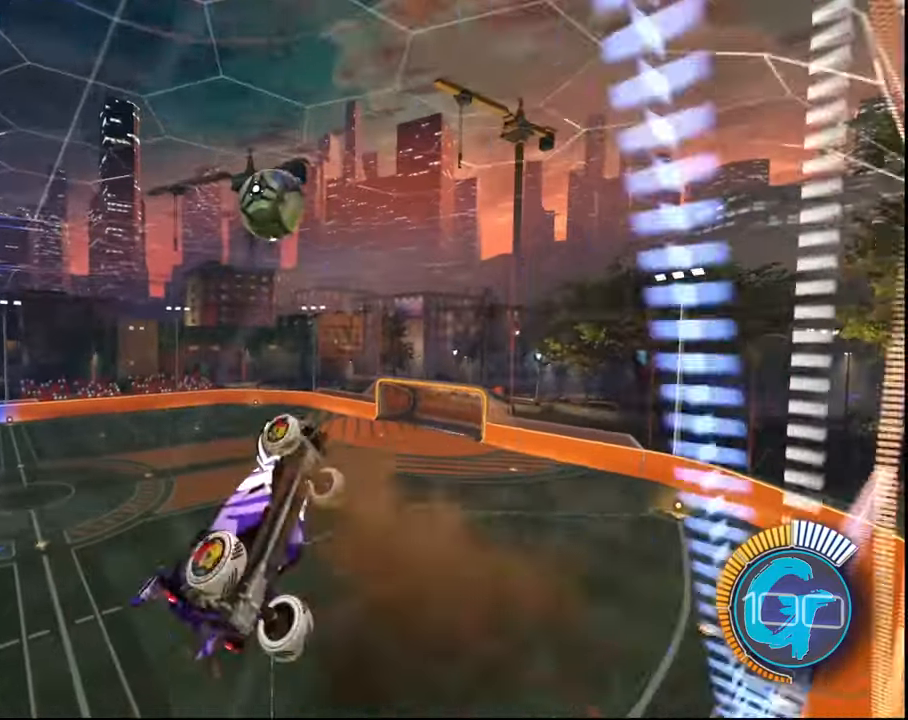
{"buttons": ["SQUARE", "R2"], "left_stick": "up", "right_stick": "center", "events": [[67, "SQUARE", "down"], [134, "left_stick", "up-right"], [300, "left_stick", "center"], [334, "L2", "up"], [367, "left_stick", "left"], [434, "left_stick", "center"], [501, "left_stick", "up"]]}
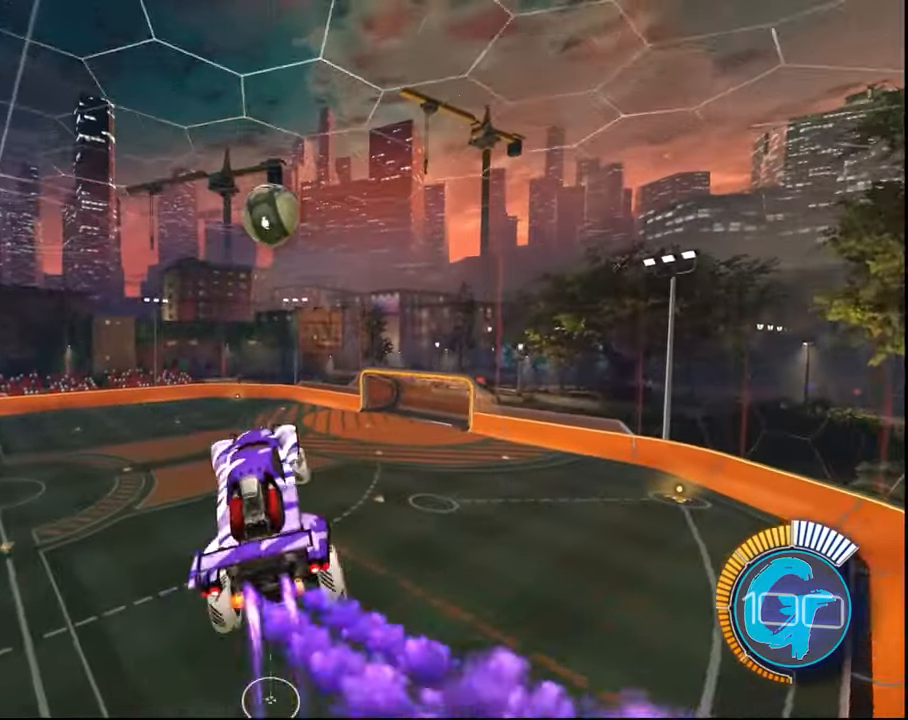
{"buttons": ["SQUARE", "R2"], "left_stick": "down", "right_stick": "center", "events": [[100, "left_stick", "up-right"], [267, "left_stick", "center"], [333, "left_stick", "down-right"], [467, "left_stick", "down"]]}
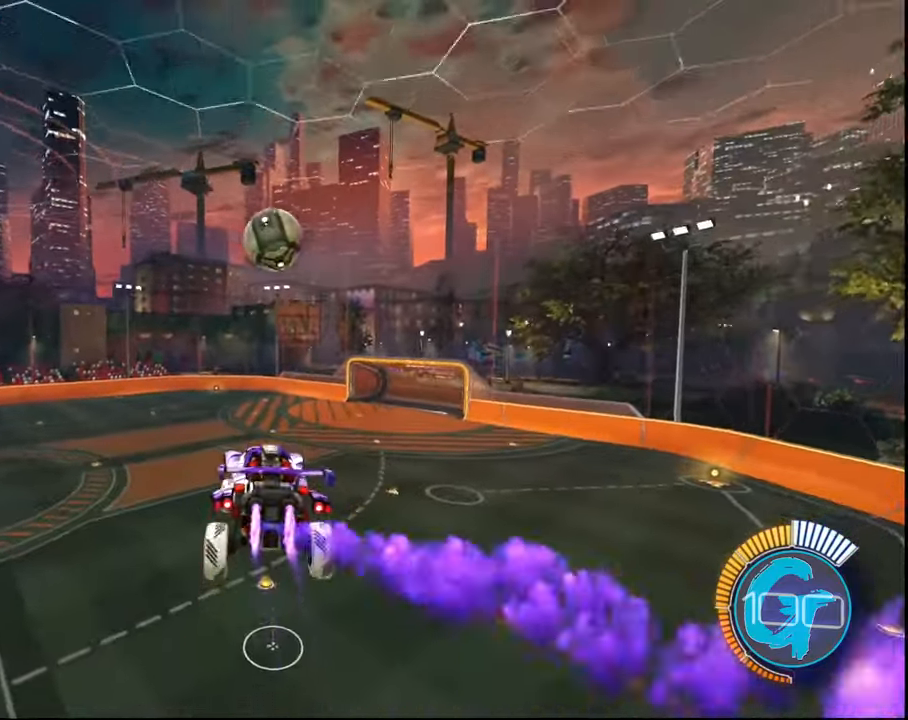
{"buttons": ["SQUARE", "R2"], "left_stick": "center", "right_stick": "center", "events": [[100, "left_stick", "down-right"], [267, "left_stick", "center"], [367, "left_stick", "right"], [467, "left_stick", "center"]]}
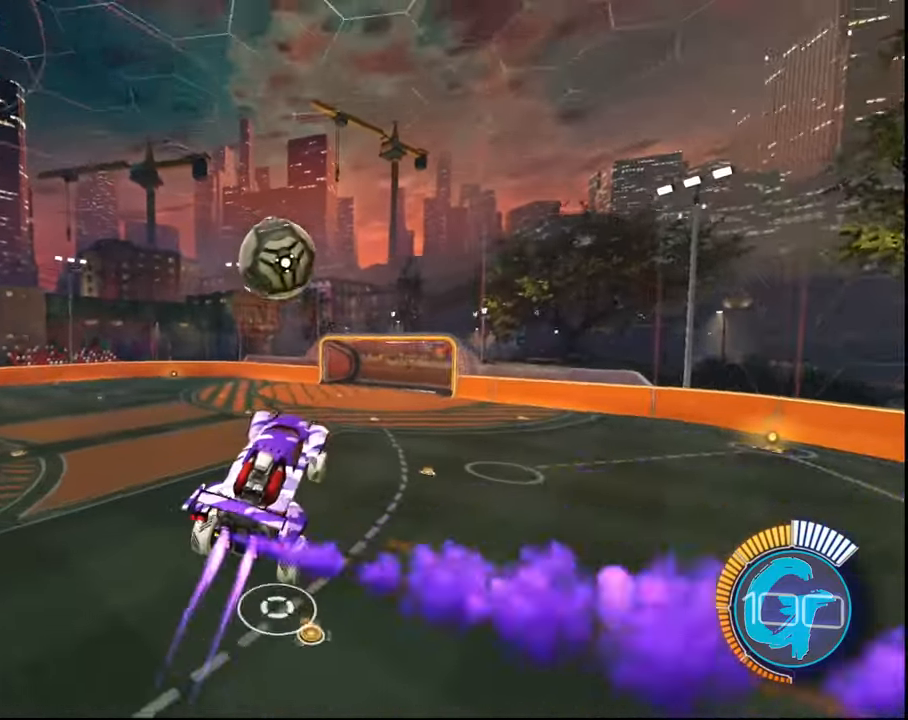
{"buttons": ["SQUARE", "R2"], "left_stick": "center", "right_stick": "center", "events": [[133, "left_stick", "up-left"], [166, "SQUARE", "up"], [433, "SQUARE", "down"], [433, "left_stick", "center"]]}
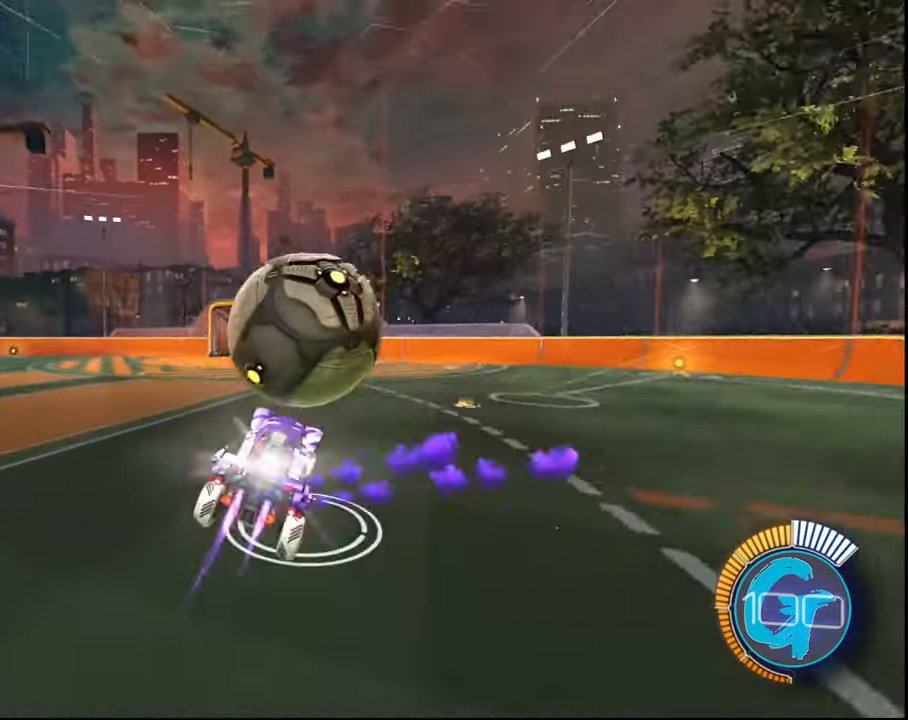
{"buttons": ["R2"], "left_stick": "up-left", "right_stick": "center", "events": [[167, "left_stick", "up-right"], [234, "left_stick", "center"], [467, "SQUARE", "up"], [501, "left_stick", "up-left"]]}
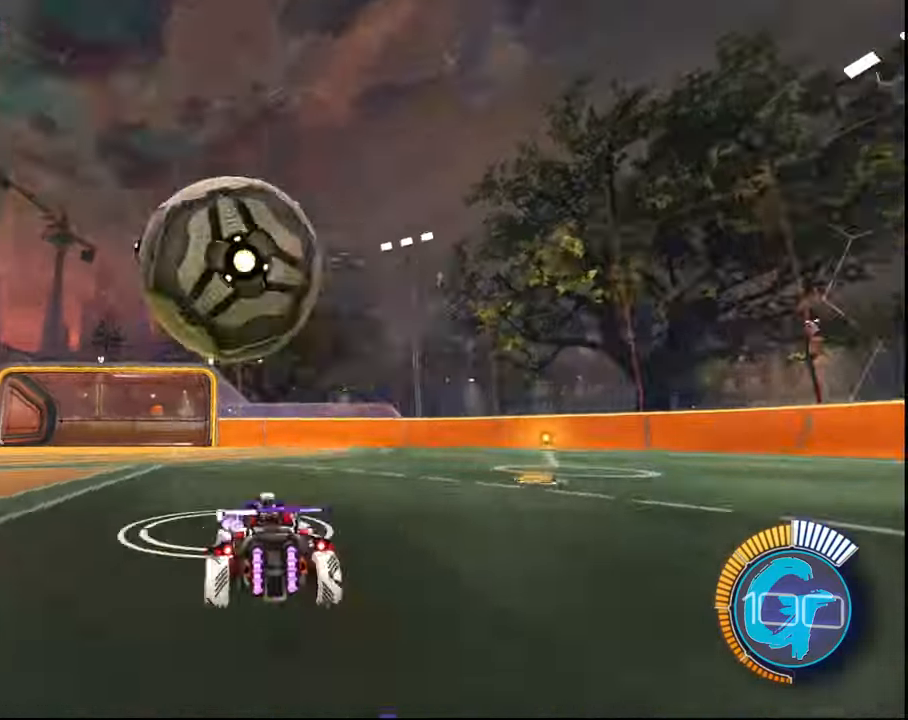
{"buttons": ["R2"], "left_stick": "center", "right_stick": "center", "events": [[333, "left_stick", "center"]]}
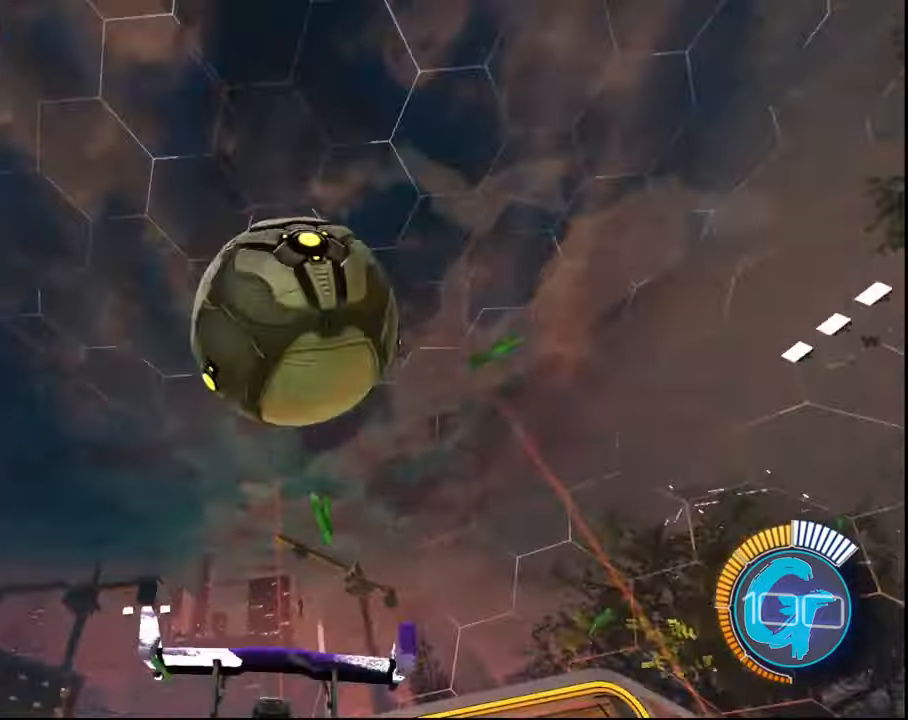
{"buttons": ["SQUARE", "R2"], "left_stick": "center", "right_stick": "center", "events": [[101, "left_stick", "right"], [234, "R2", "up"], [301, "left_stick", "center"], [334, "L2", "down"], [434, "L2", "up"], [434, "R2", "down"], [501, "SQUARE", "down"]]}
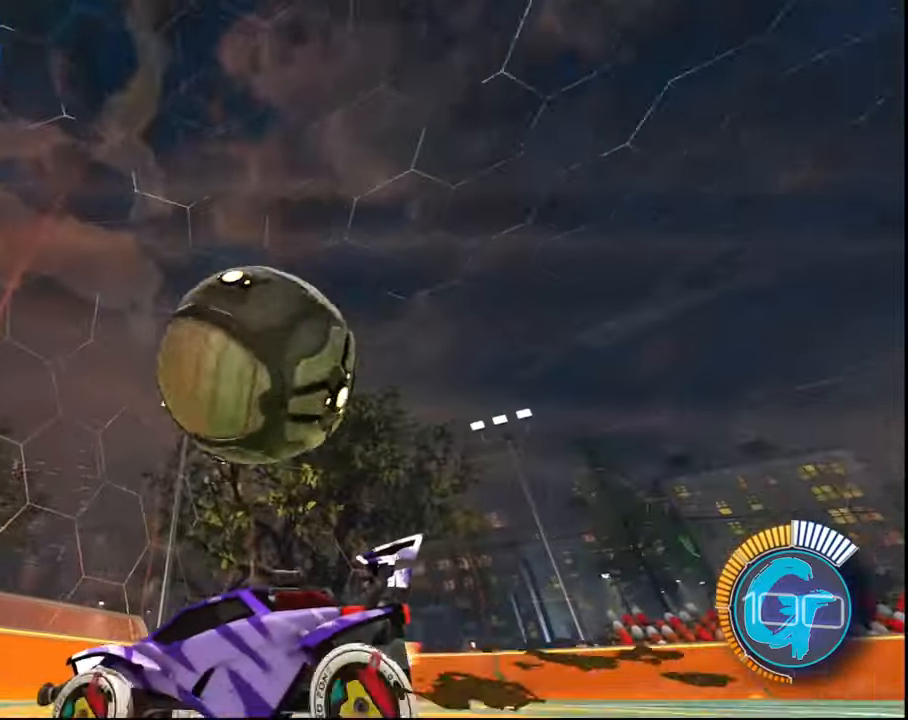
{"buttons": ["R2"], "left_stick": "right", "right_stick": "center", "events": [[100, "left_stick", "right"], [167, "SQUARE", "up"], [167, "left_stick", "center"], [267, "left_stick", "right"], [367, "SQUARE", "down"], [500, "SQUARE", "up"]]}
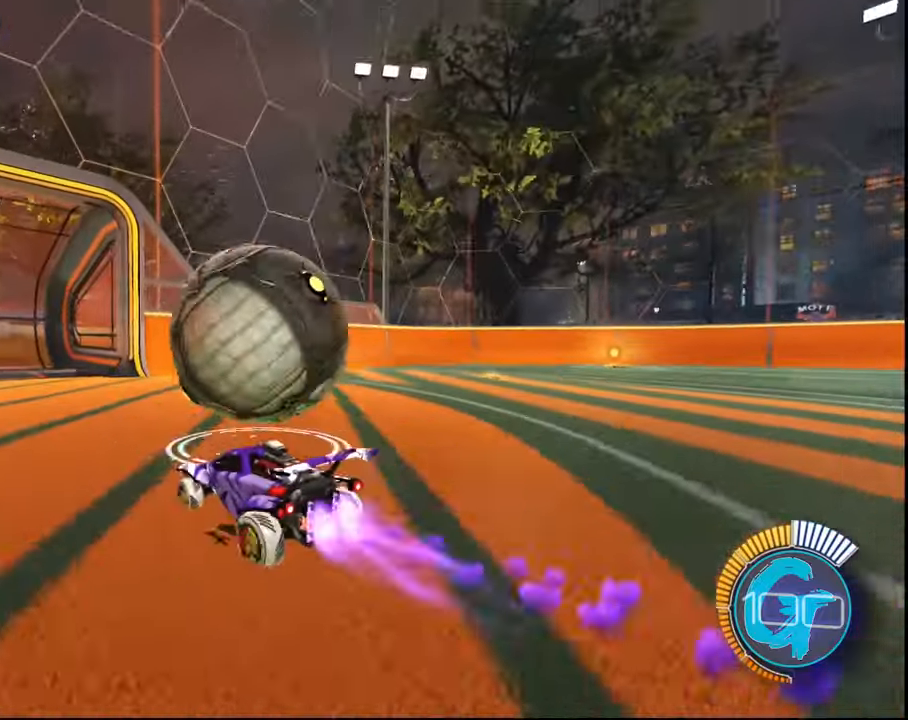
{"buttons": ["SQUARE", "R2"], "left_stick": "center", "right_stick": "center", "events": [[34, "left_stick", "center"], [101, "SQUARE", "down"], [201, "left_stick", "right"], [301, "left_stick", "center"]]}